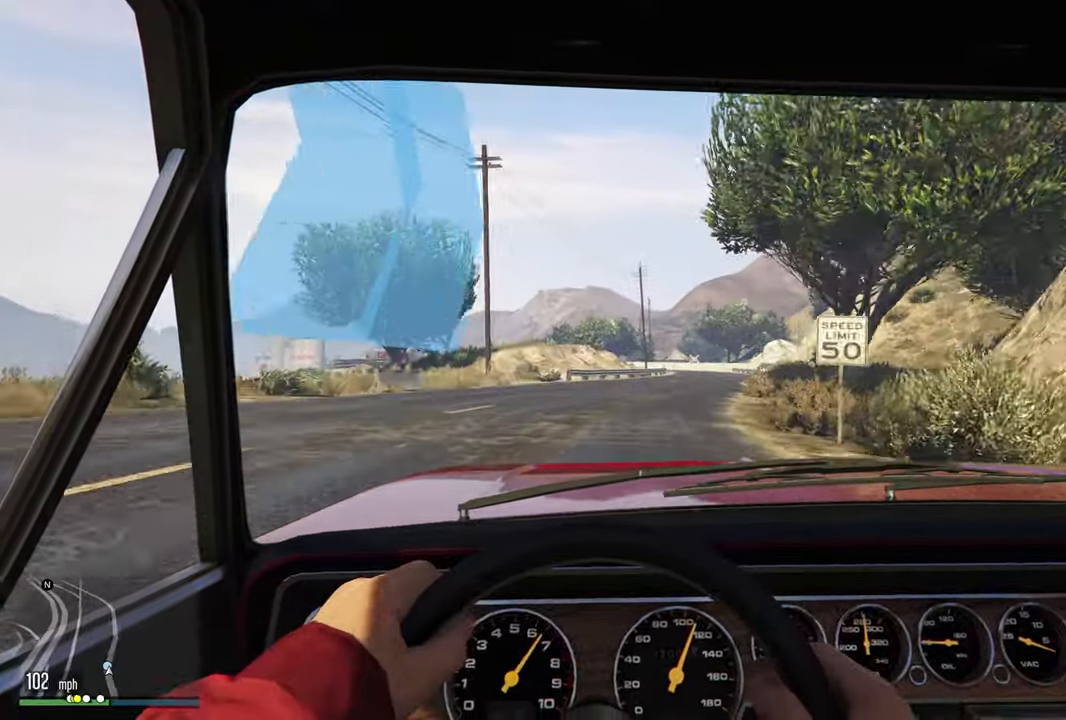
Gameplay with a controller (Xbox layout); each line is a JSON object with the inputs held at the frame after it. "events" lists button and stick changes between this image and that frame as [ms after this image, input, new state], when the widget could be followed in between. Not read: right_stick.
{"buttons": ["R2"], "left_stick": "right", "events": []}
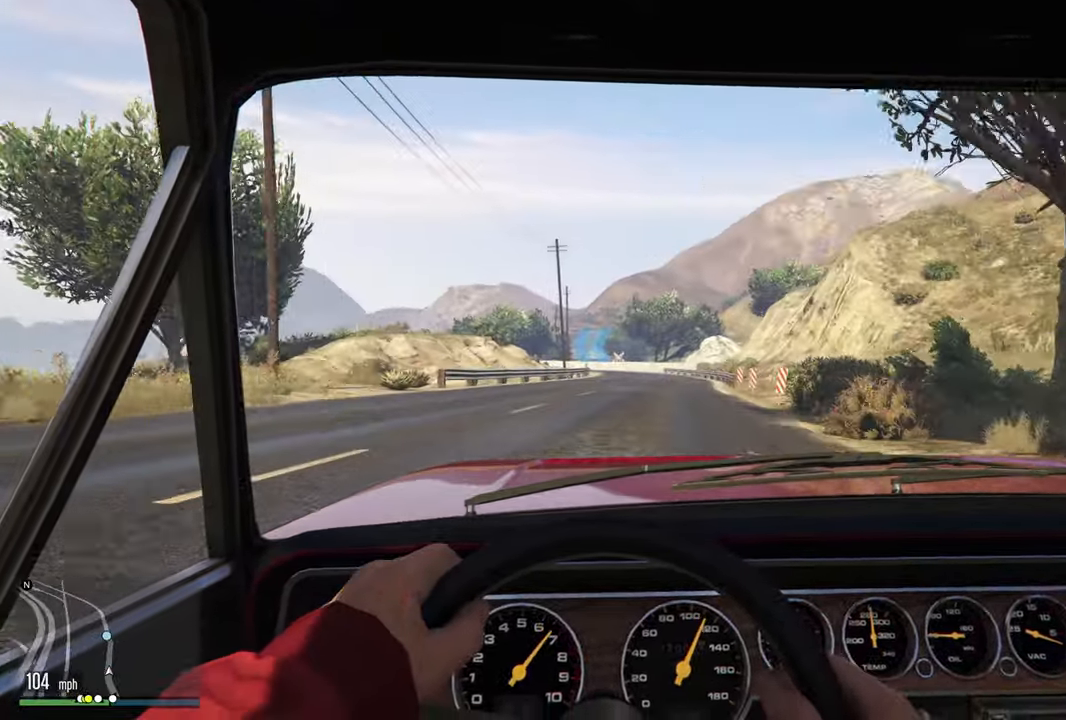
{"buttons": ["R2"], "left_stick": "center", "events": [[433, "left_stick", "center"]]}
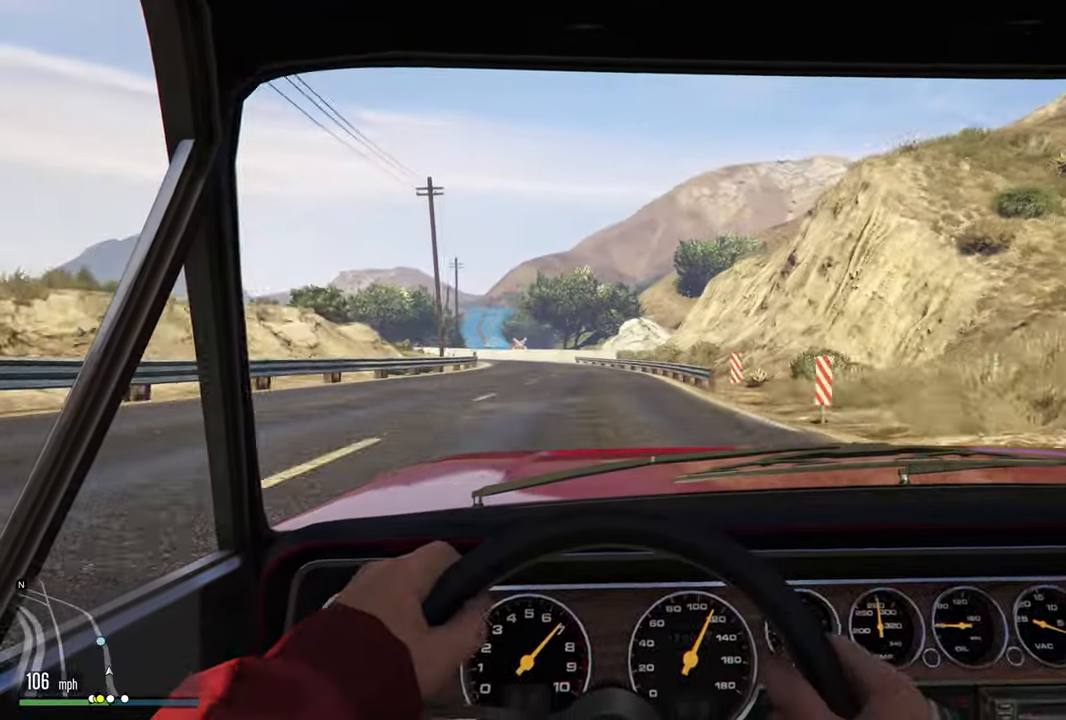
{"buttons": ["L2"], "left_stick": "down-left", "events": [[200, "R2", "up"], [283, "left_stick", "down-left"], [416, "L2", "down"]]}
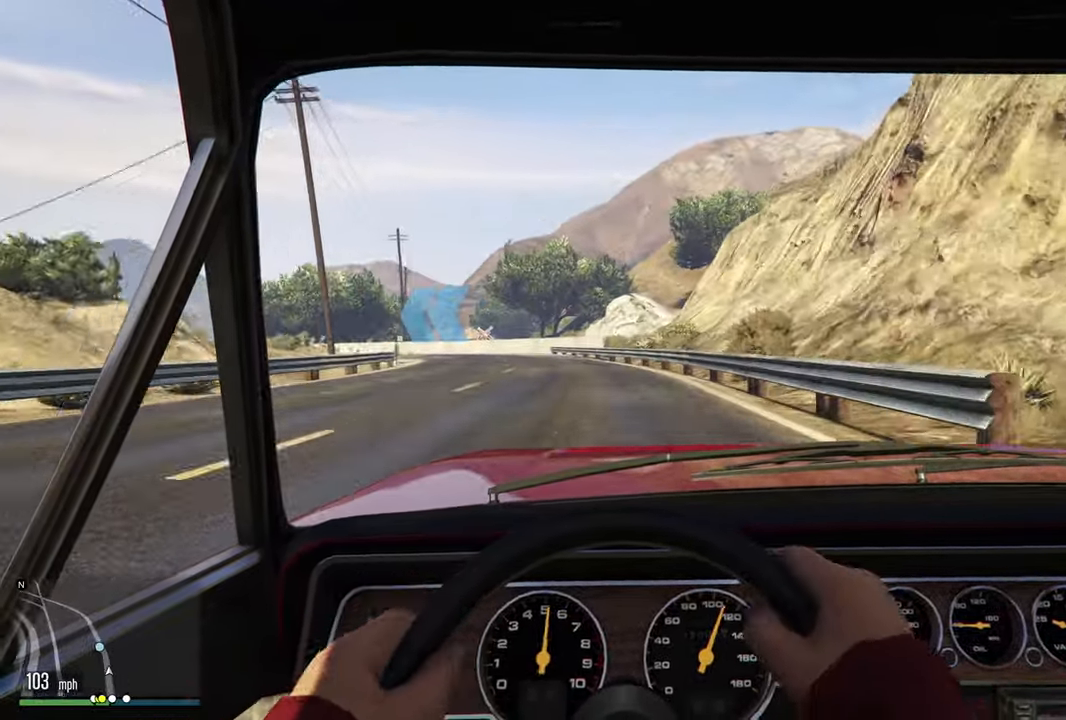
{"buttons": [], "left_stick": "down-left", "events": [[466, "L2", "up"]]}
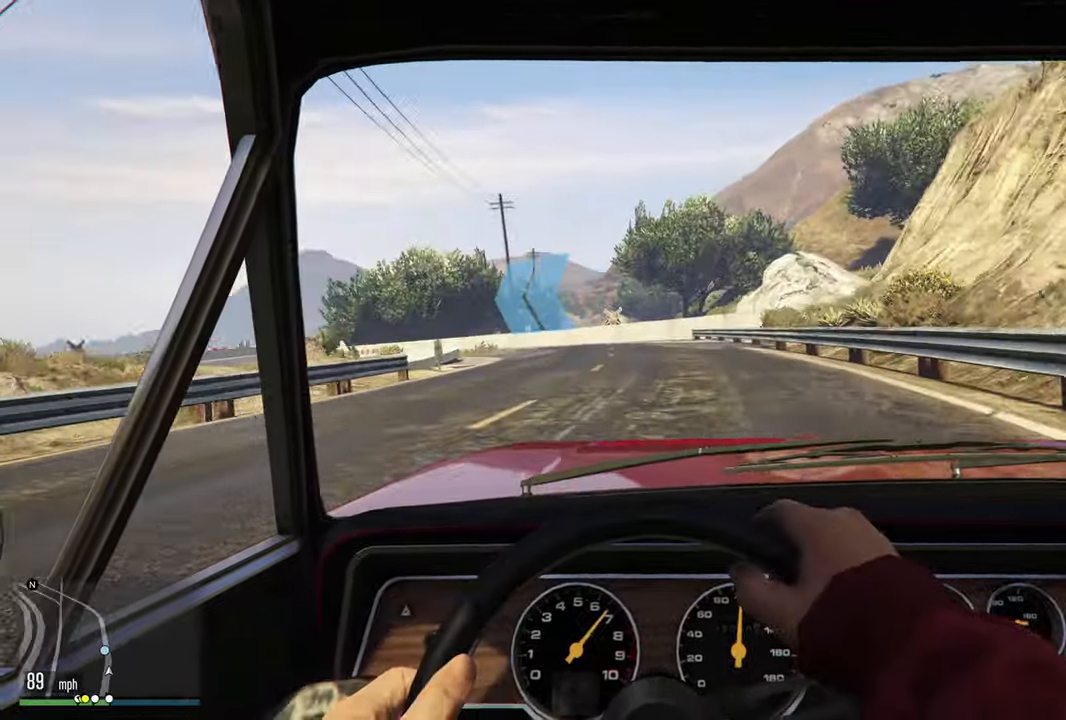
{"buttons": [], "left_stick": "down-left", "events": []}
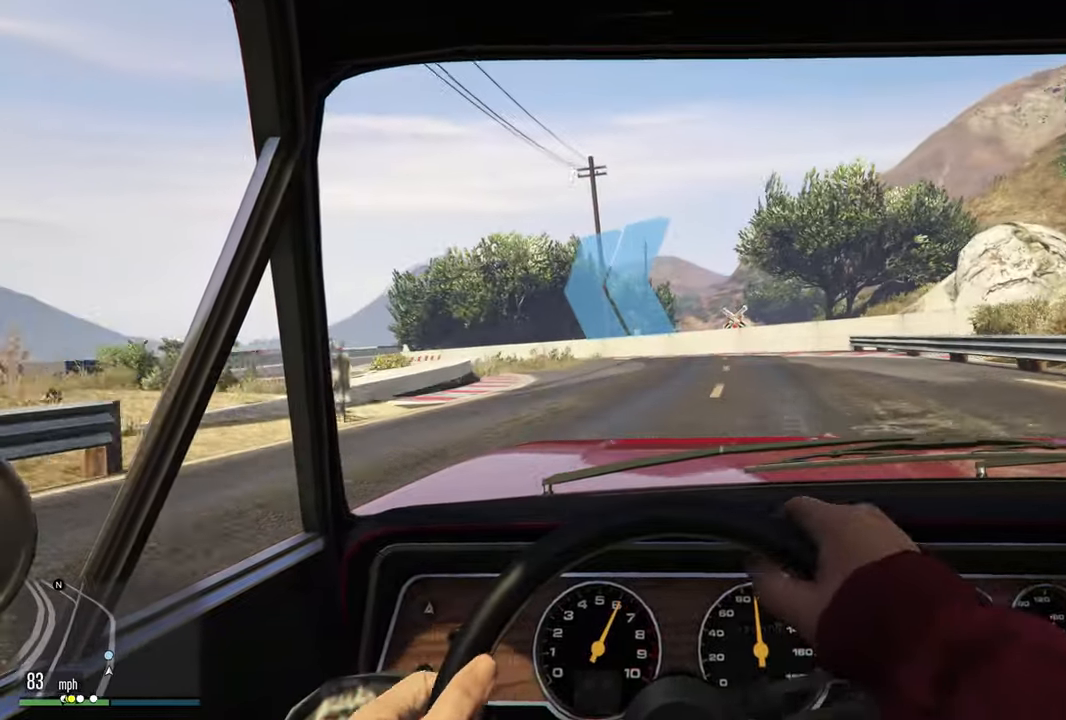
{"buttons": ["R2"], "left_stick": "down-left", "events": [[466, "R2", "down"]]}
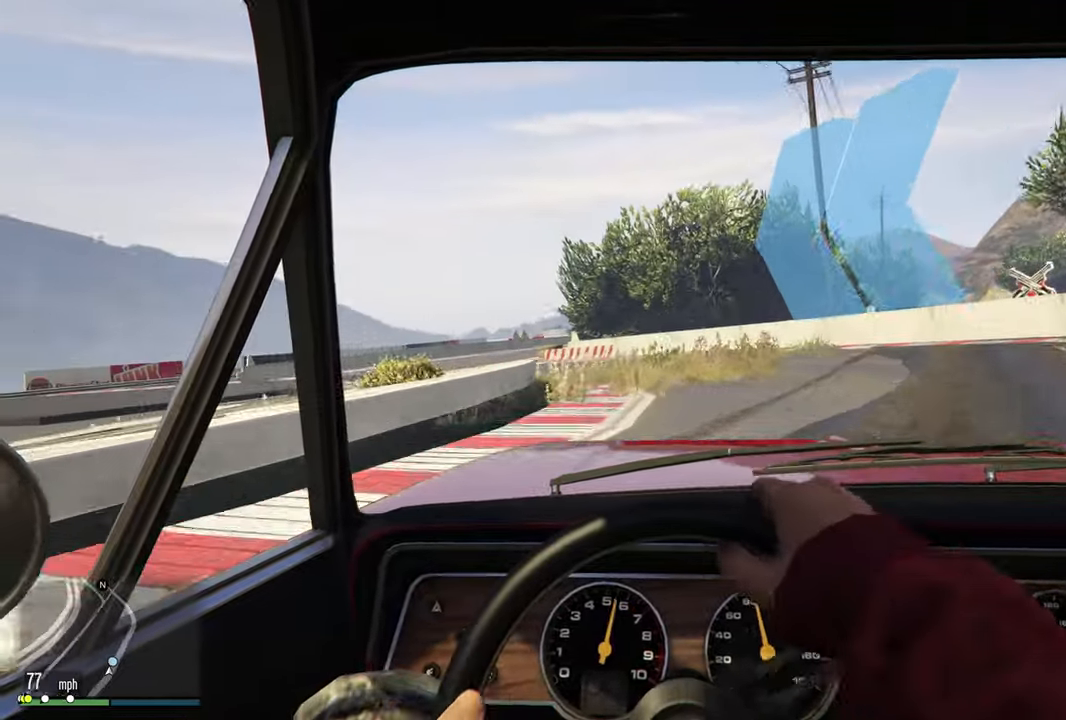
{"buttons": ["R2"], "left_stick": "down-left", "events": []}
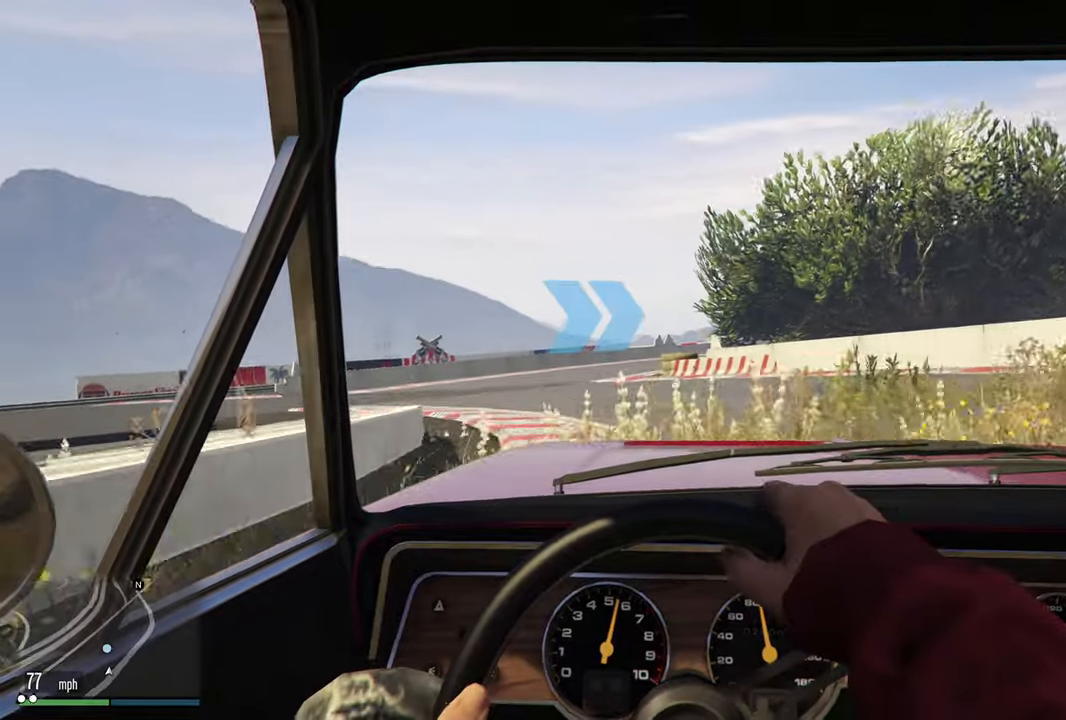
{"buttons": ["R2"], "left_stick": "center", "events": [[417, "left_stick", "center"]]}
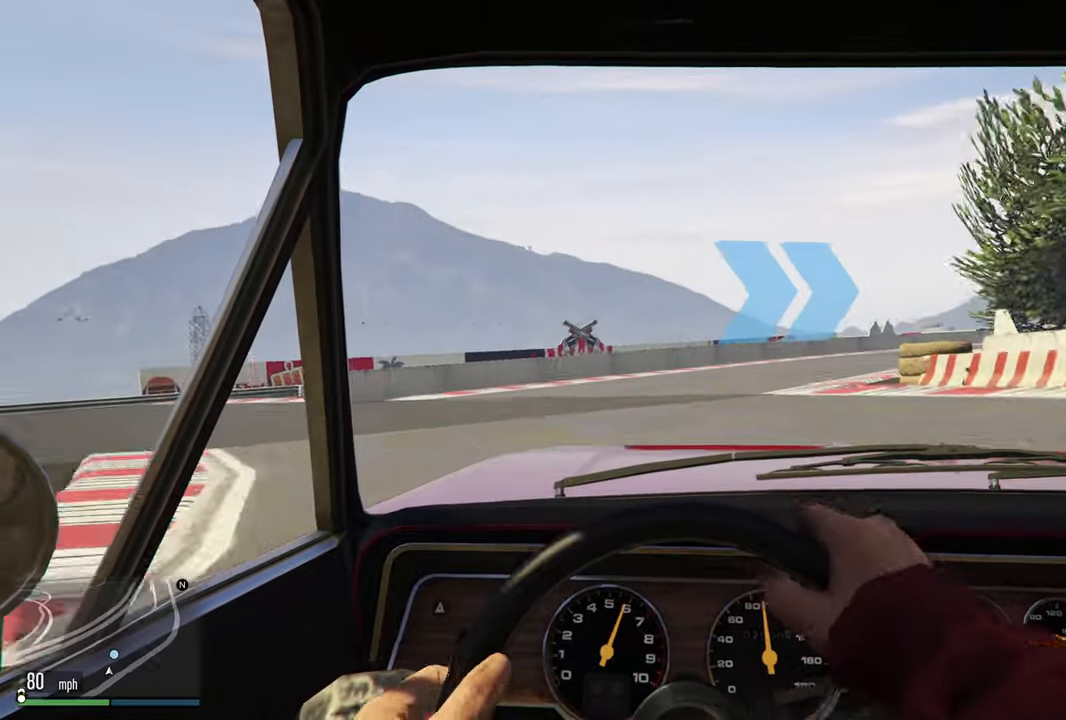
{"buttons": ["R2"], "left_stick": "right", "events": [[33, "left_stick", "right"]]}
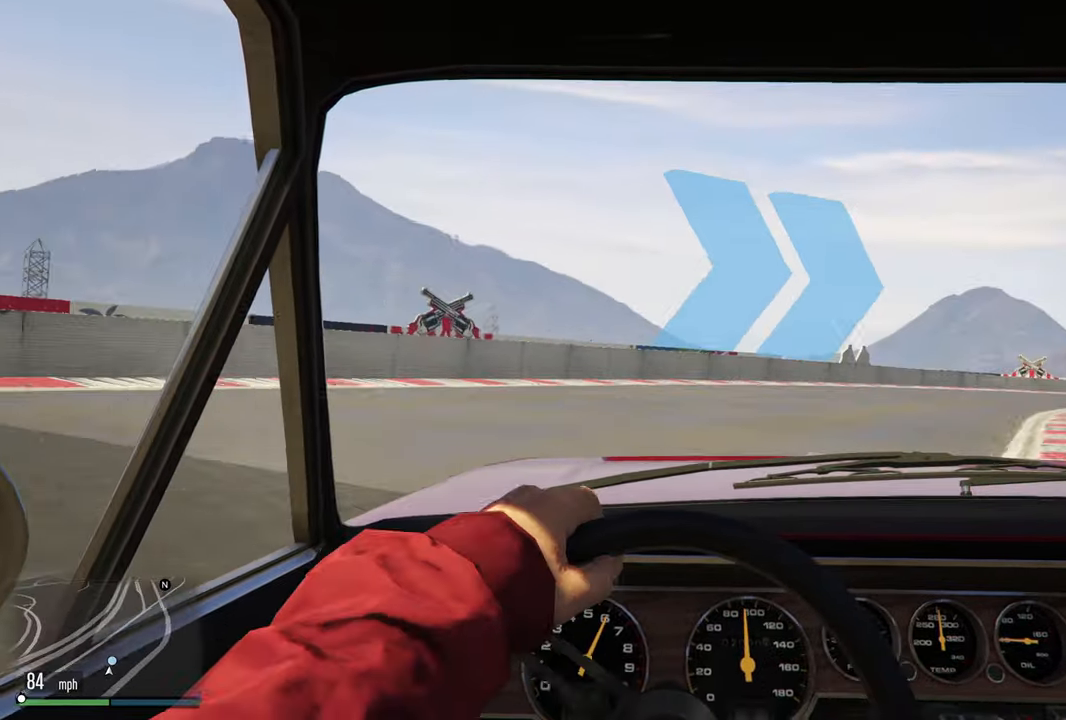
{"buttons": ["R2"], "left_stick": "right", "events": []}
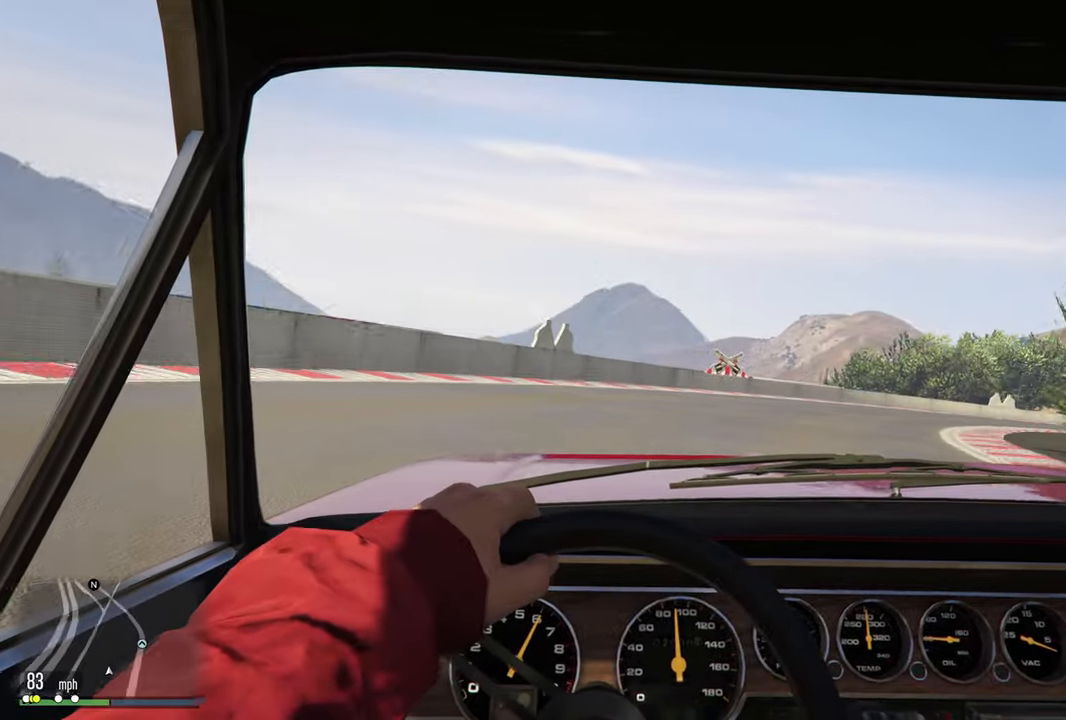
{"buttons": ["R2"], "left_stick": "right", "events": []}
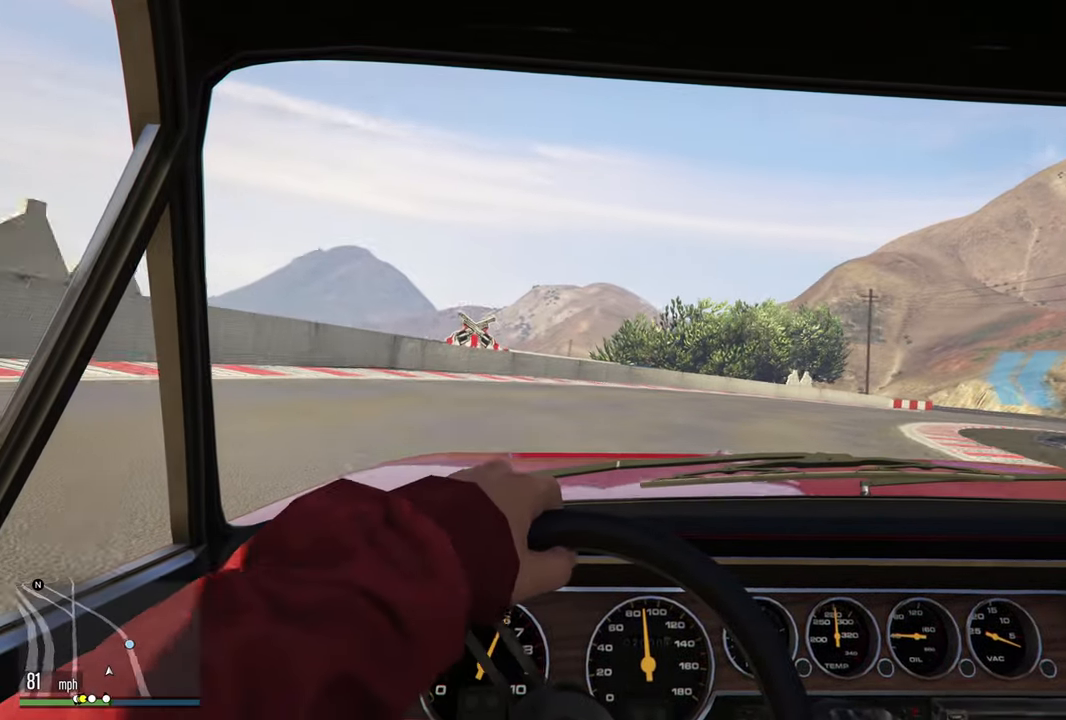
{"buttons": ["R2"], "left_stick": "right", "events": []}
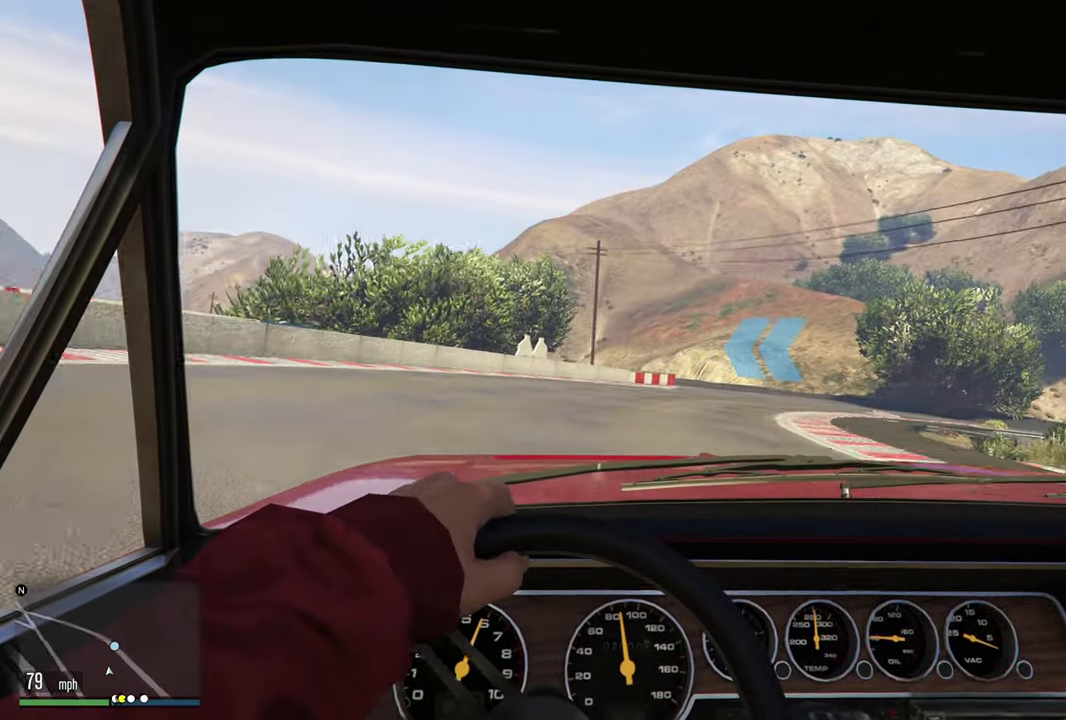
{"buttons": ["R2"], "left_stick": "down-left", "events": [[350, "left_stick", "center"], [467, "left_stick", "down-left"]]}
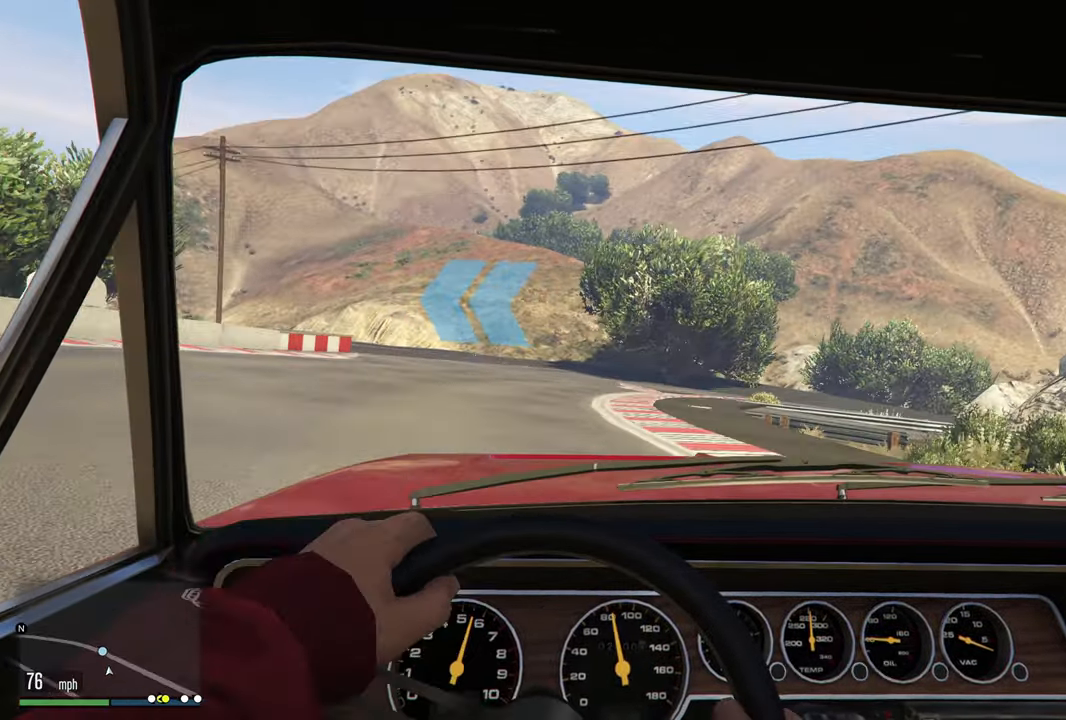
{"buttons": ["R2"], "left_stick": "down-left", "events": []}
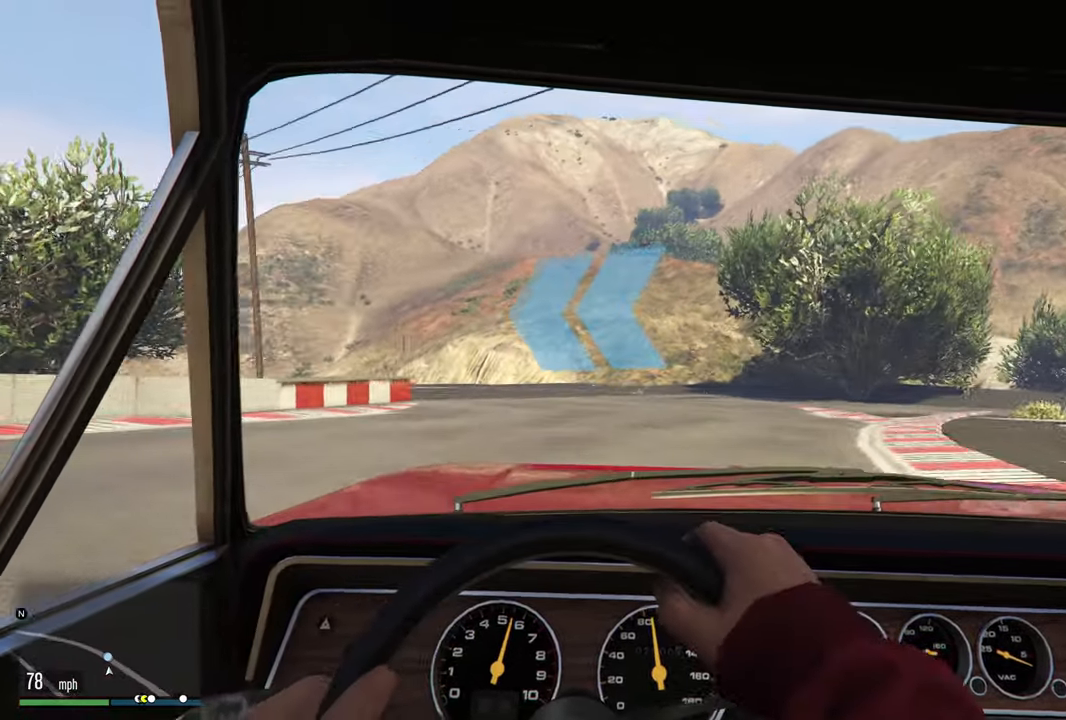
{"buttons": ["R2"], "left_stick": "down-left", "events": []}
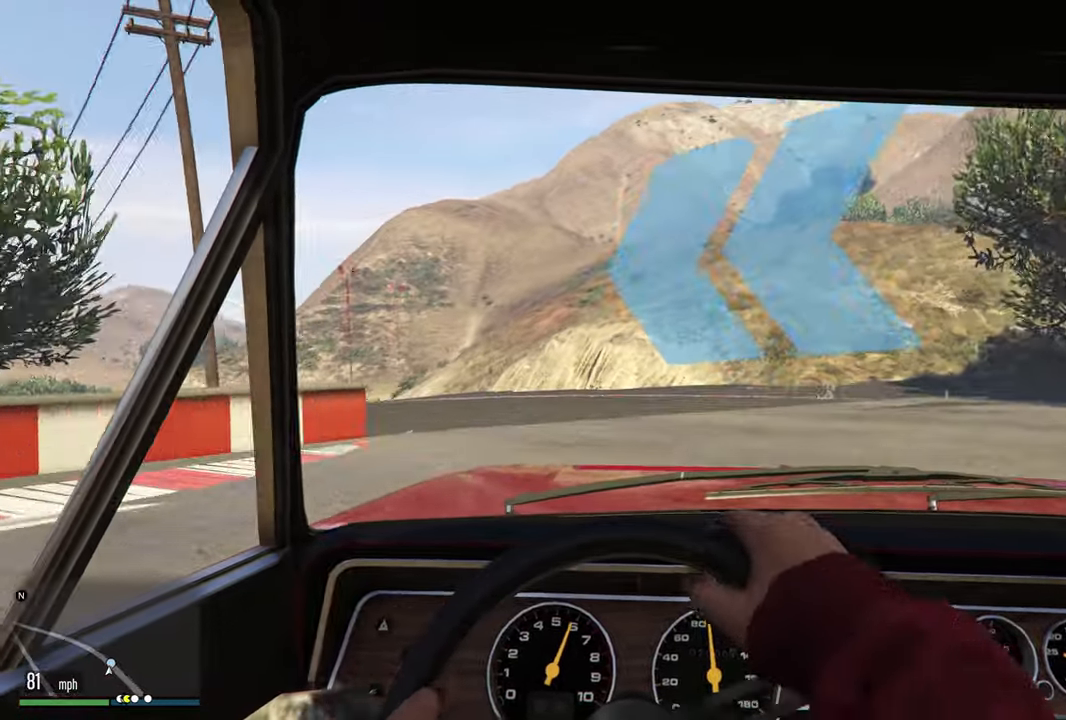
{"buttons": ["R2"], "left_stick": "down-left", "events": []}
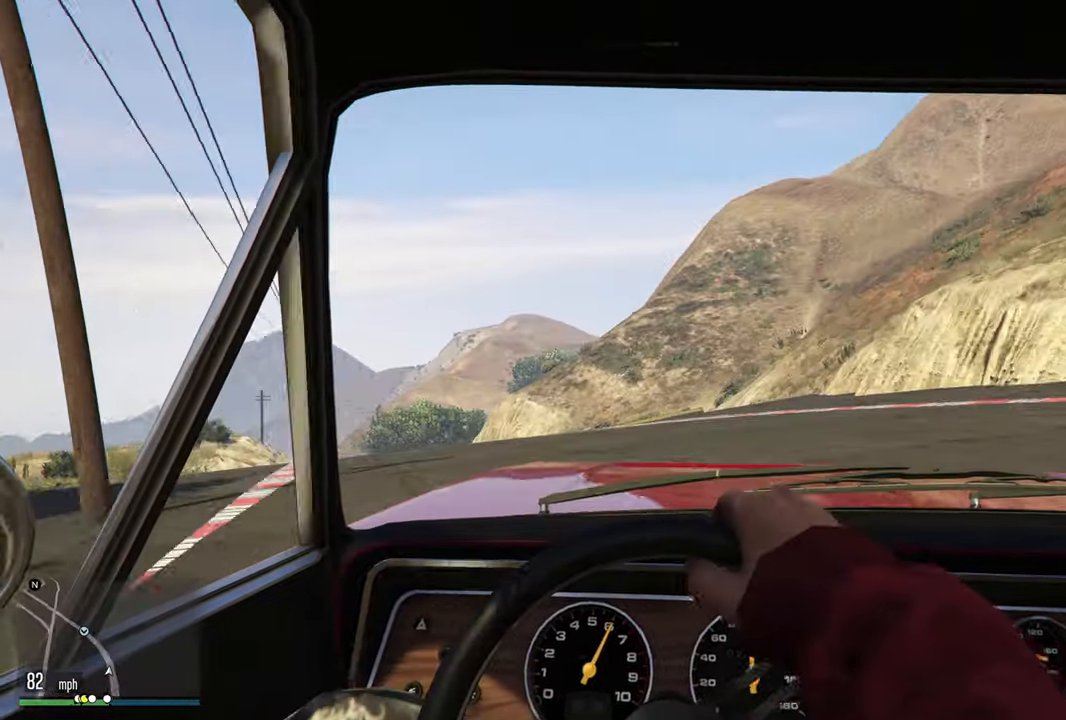
{"buttons": ["R2"], "left_stick": "down-left", "events": [[300, "left_stick", "center"], [467, "left_stick", "down-left"]]}
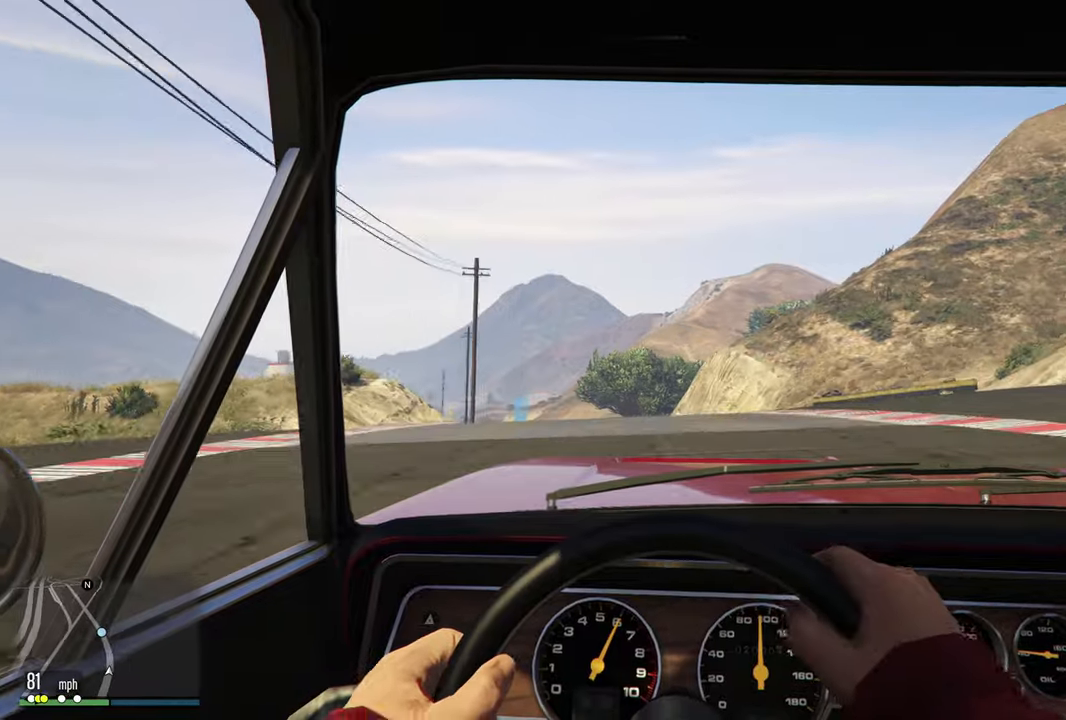
{"buttons": ["R2"], "left_stick": "down-left", "events": []}